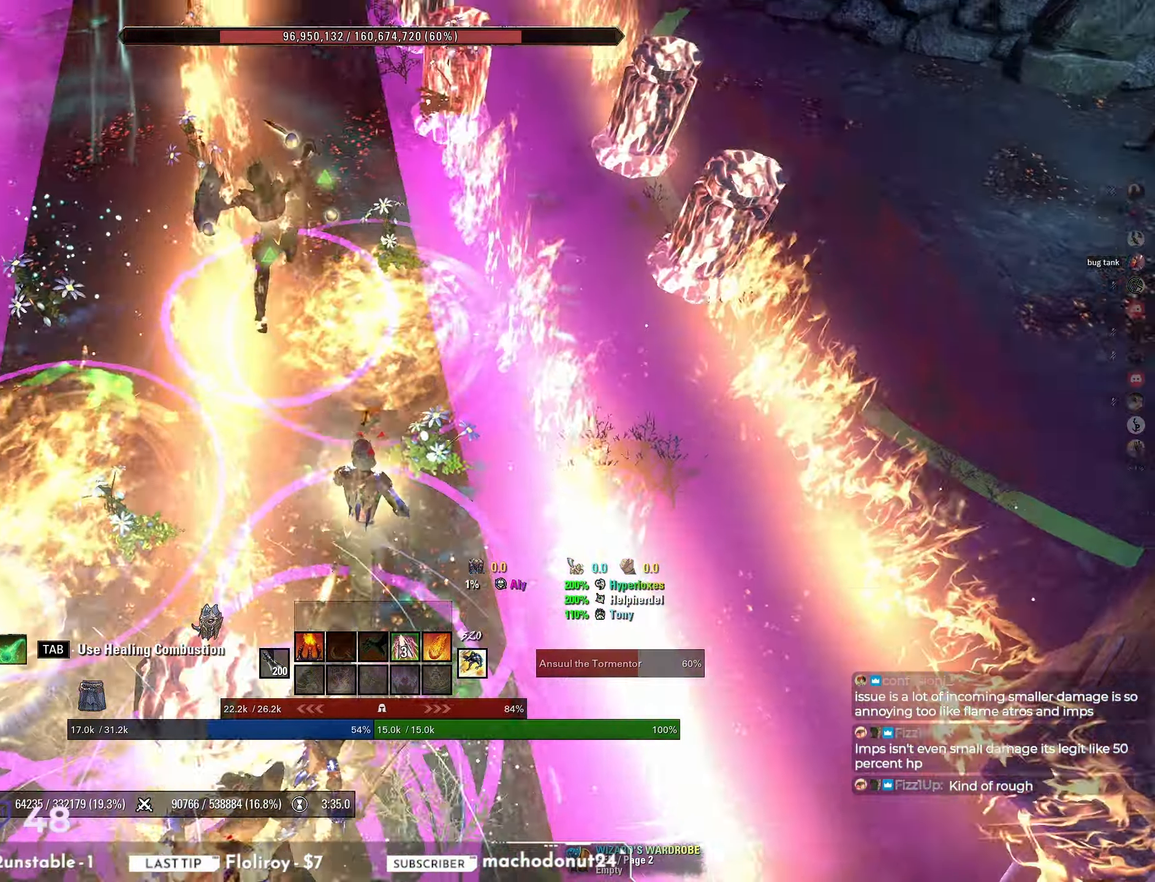
Gameplay with keyboard and mouse; each line is a JSON object with the keys and mouse buttons held at the frame after it. "events" lists presses ("down") and releases ("up") of "a", "ctrl", "d", "e", "q", "s", "shift", "space", "w", "mouse_left", "mouse_wheel", "mouse_right", "mouse_mb4" and "mouse_mb5" between this image and that frame as [ms after this image, input, new state], when the widget could be followed in between. "mouse_left", "mouse_wheel", "mouse_right", "mouse_mb4", "mouse_mb5" = the "left", "wheel", "right", "mb4", "mb5" buttons of the "mouse" list. No other keys are recorded. "wheel" means that the mouse wheel is clicked or scrolled. Mouse movement is not recorded.
{"keys": ["w"], "mouse": [], "events": [[67, "w", "up"], [150, "w", "down"], [200, "w", "up"], [250, "w", "down"], [317, "w", "up"], [350, "w", "down"]]}
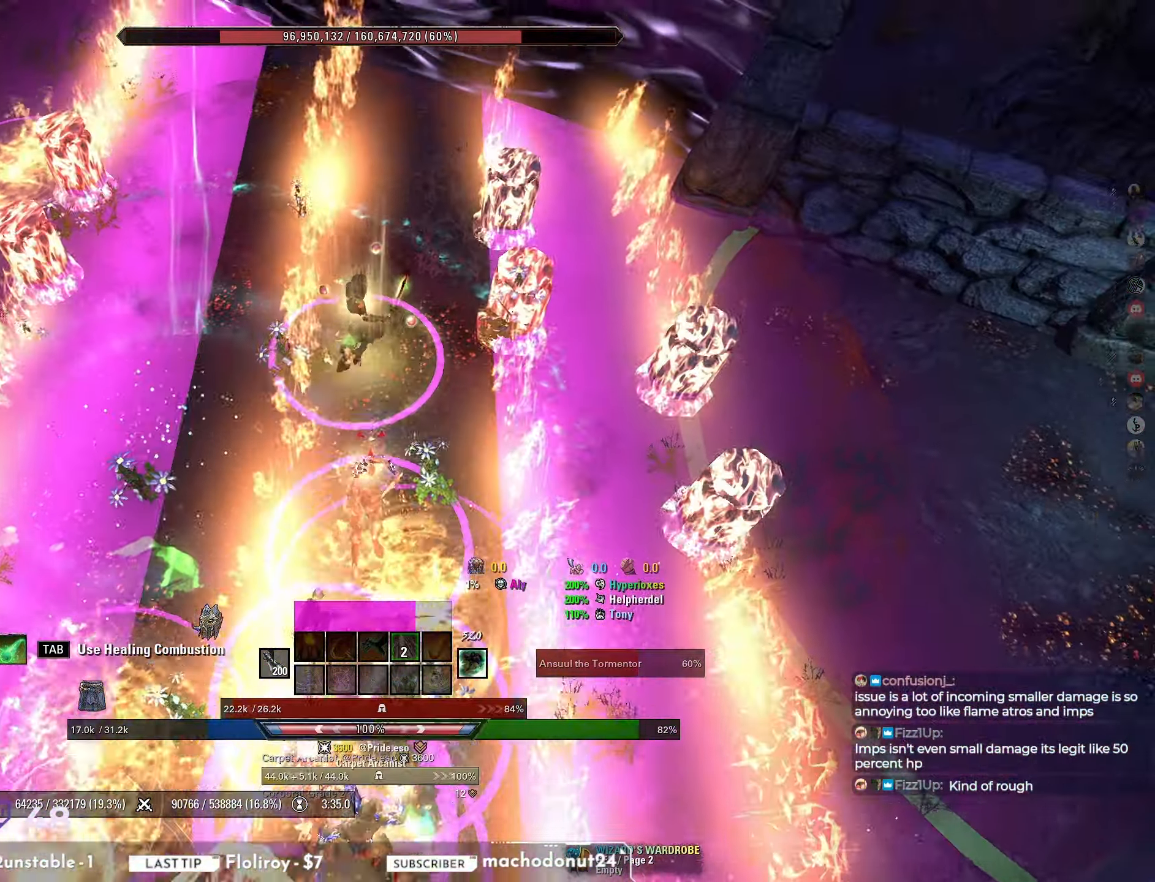
{"keys": ["w"], "mouse": [], "events": []}
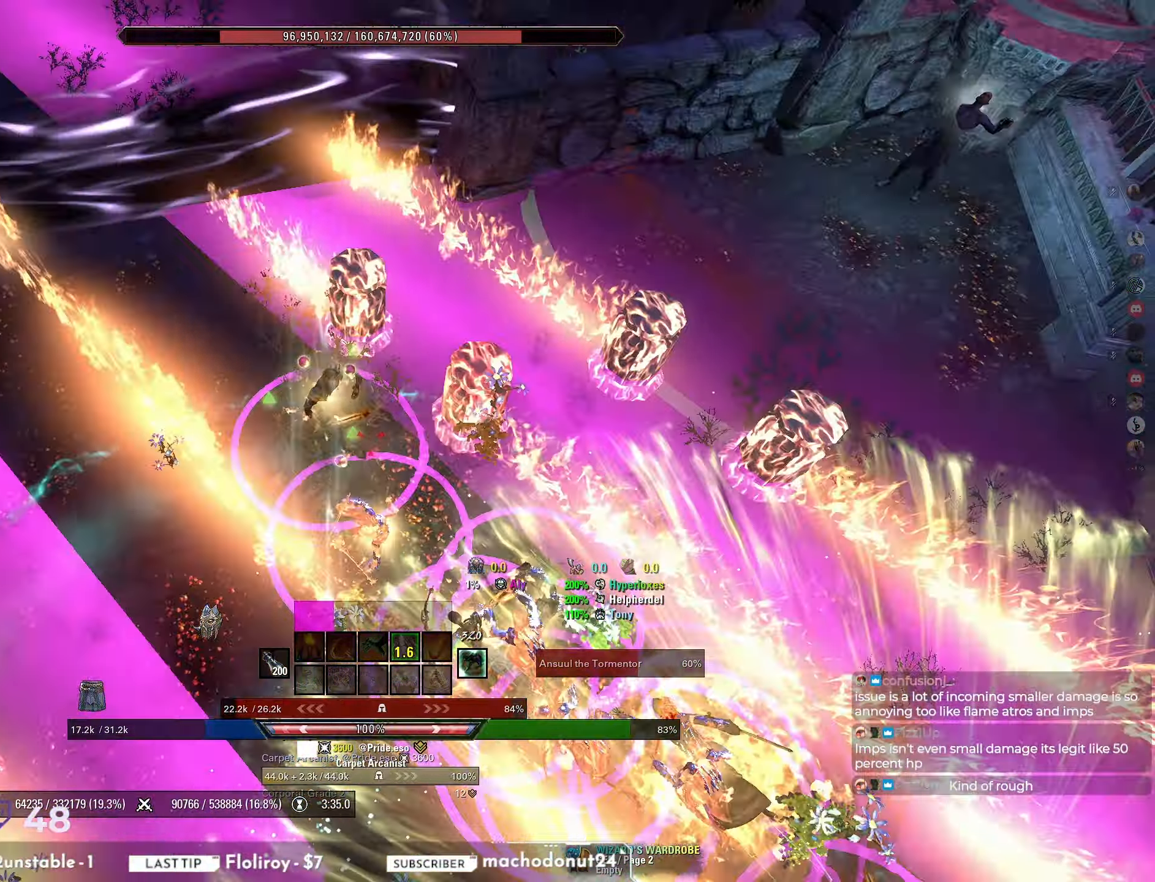
{"keys": ["a", "w"], "mouse": ["right"], "events": [[183, "a", "down"], [183, "mouse_right", "down"]]}
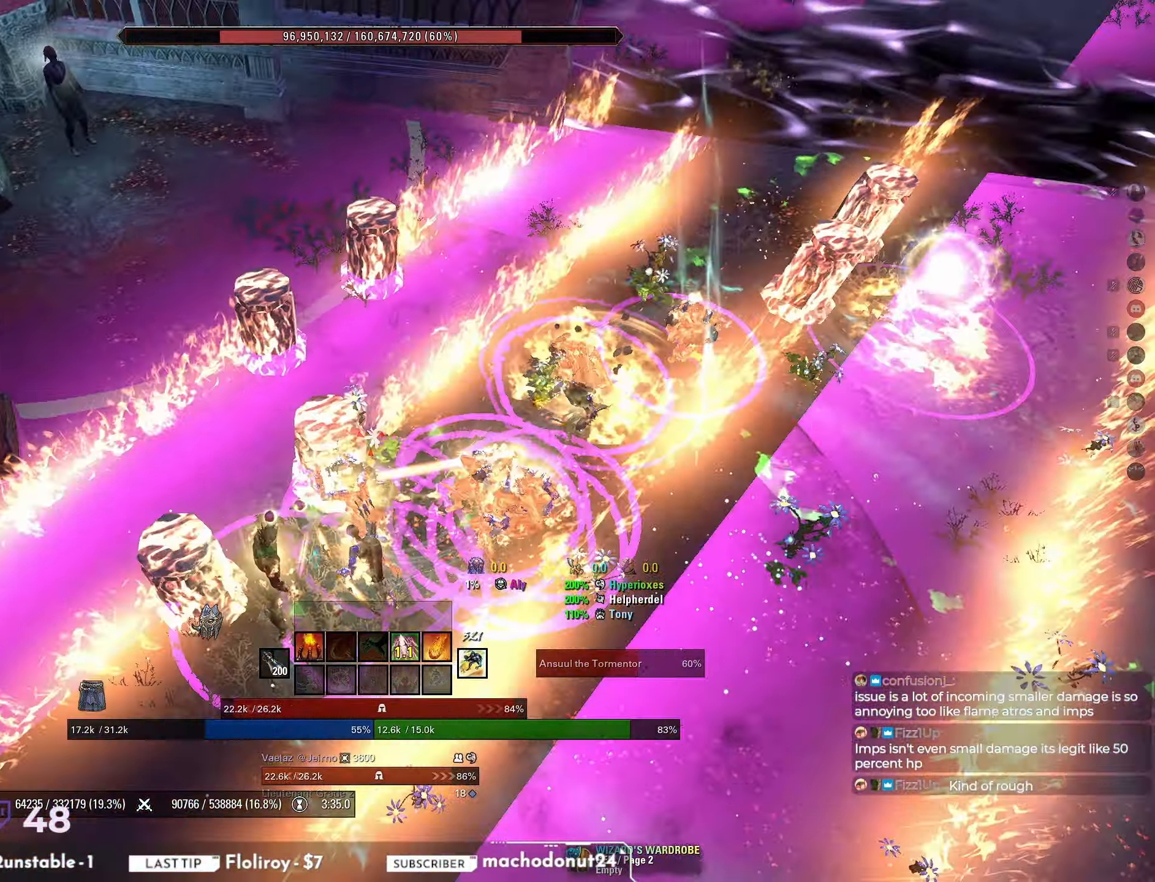
{"keys": ["a", "w"], "mouse": ["right"], "events": [[67, "w", "up"], [400, "w", "down"]]}
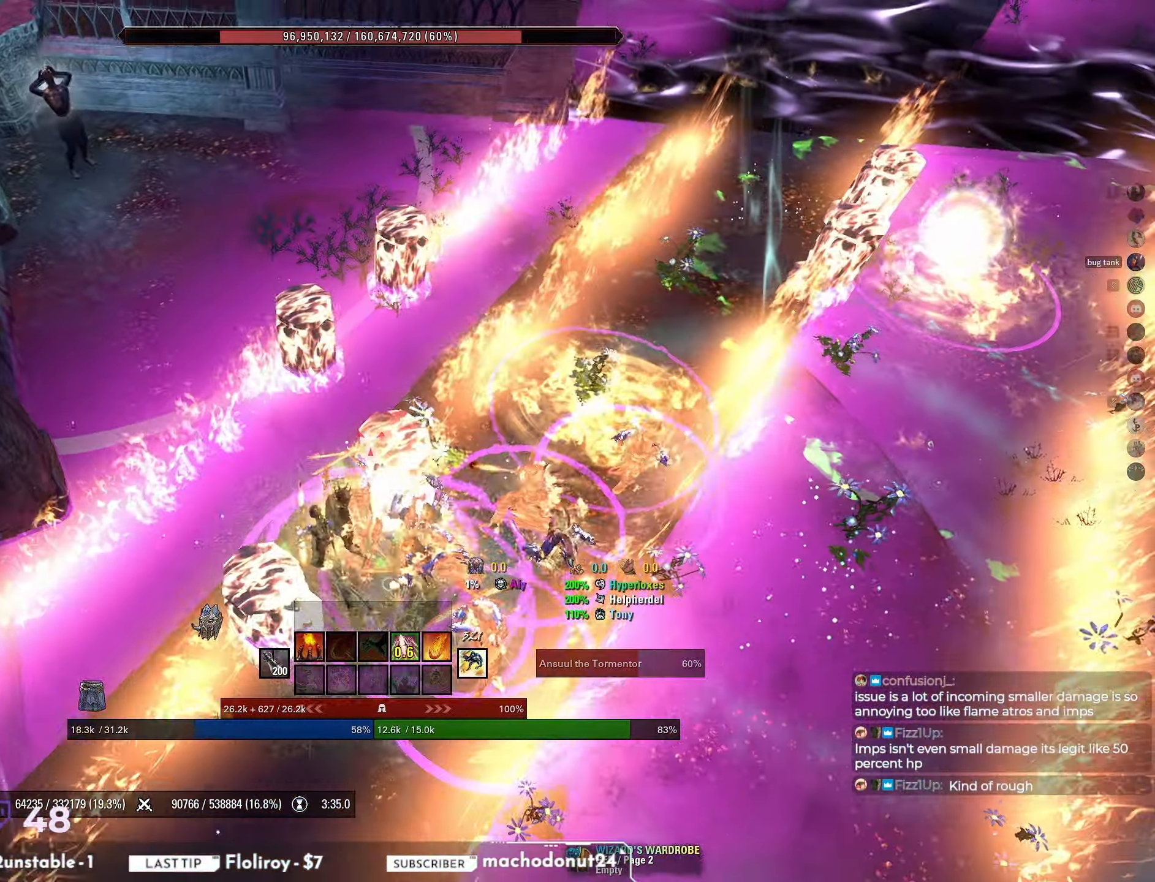
{"keys": ["w"], "mouse": [], "events": [[267, "mouse_right", "up"], [350, "a", "up"]]}
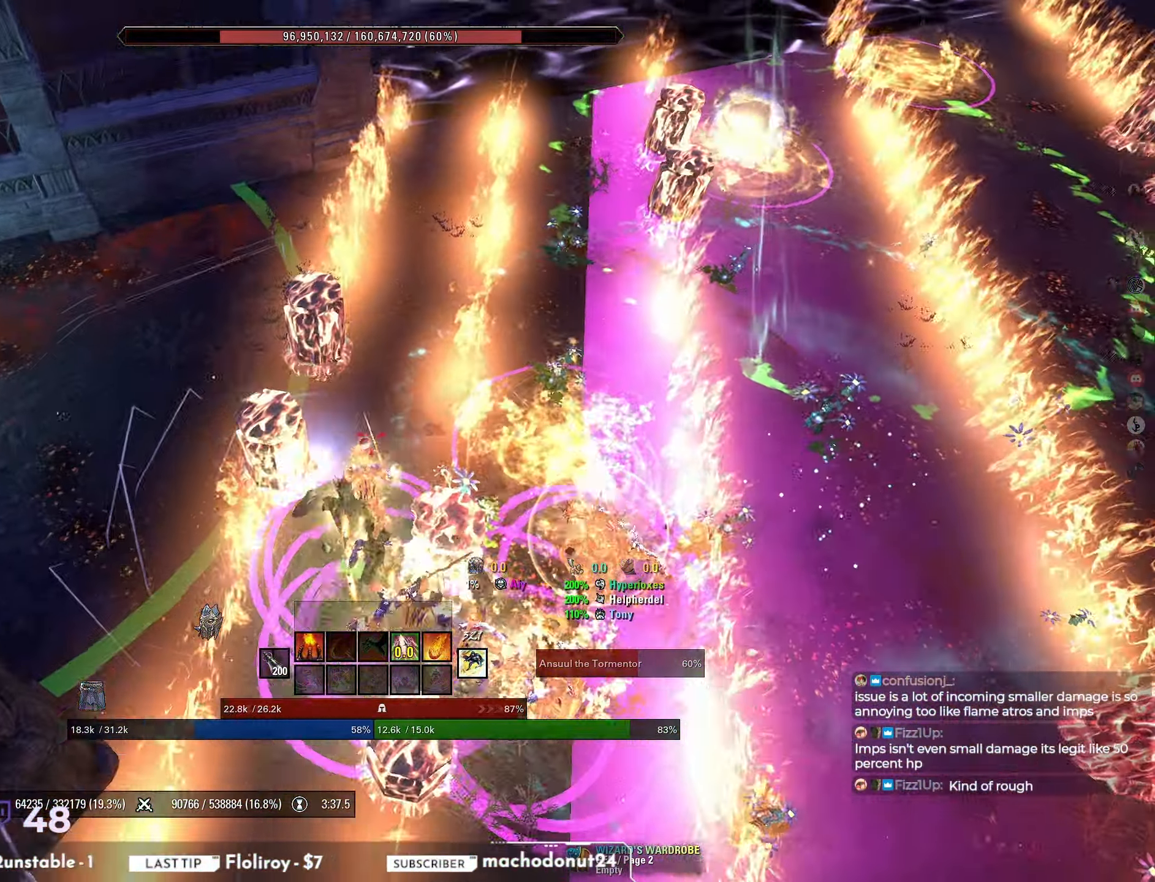
{"keys": ["a", "w"], "mouse": [], "events": [[283, "a", "down"]]}
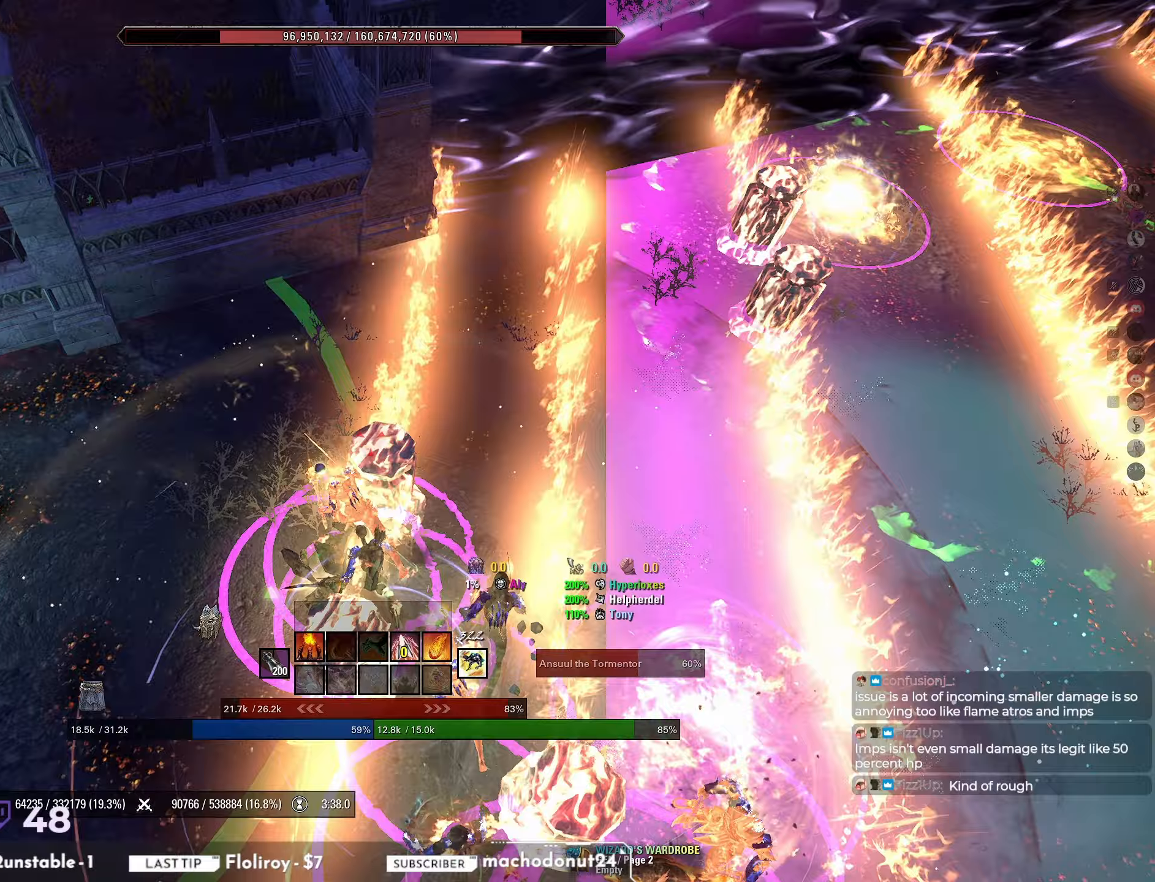
{"keys": ["d"], "mouse": [], "events": [[83, "w", "up"], [233, "s", "down"], [250, "a", "up"], [300, "d", "down"], [383, "s", "up"]]}
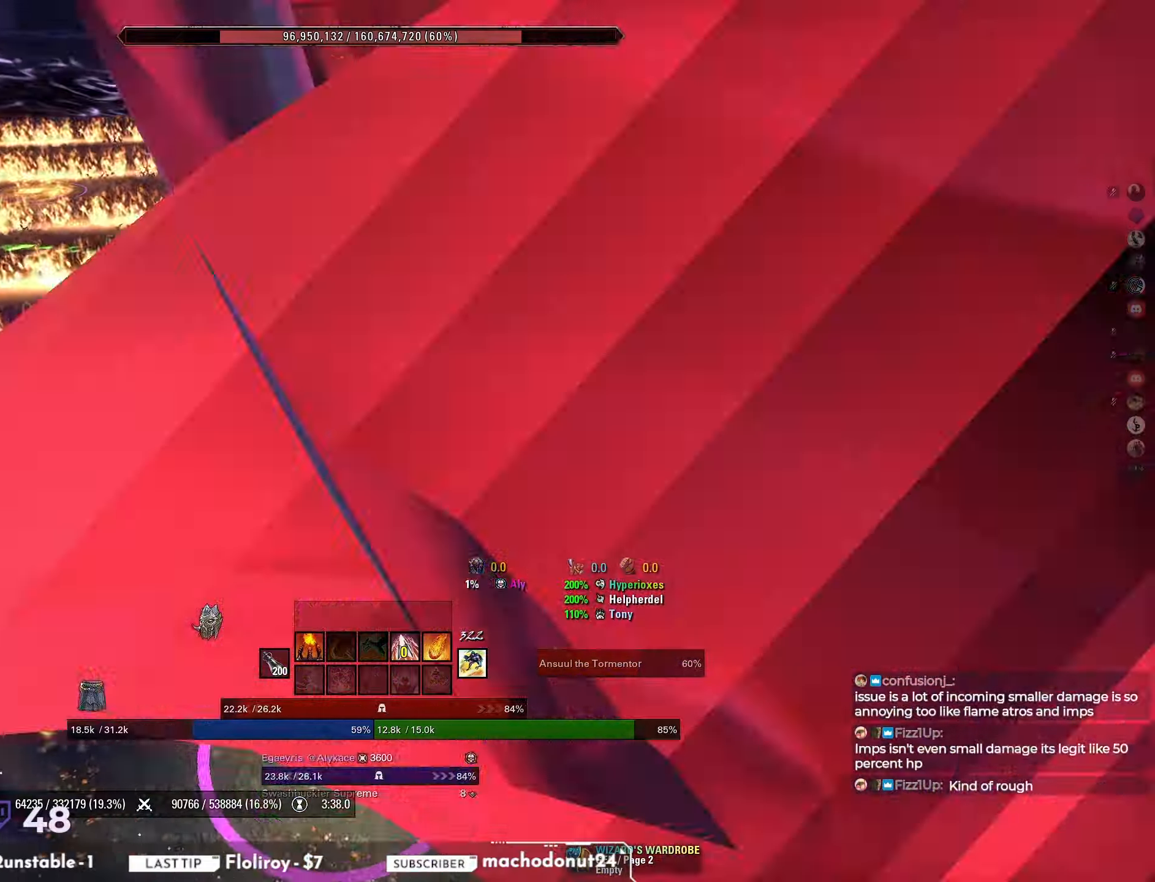
{"keys": [], "mouse": [], "events": [[33, "d", "up"], [67, "mouse_right", "down"], [183, "mouse_right", "up"]]}
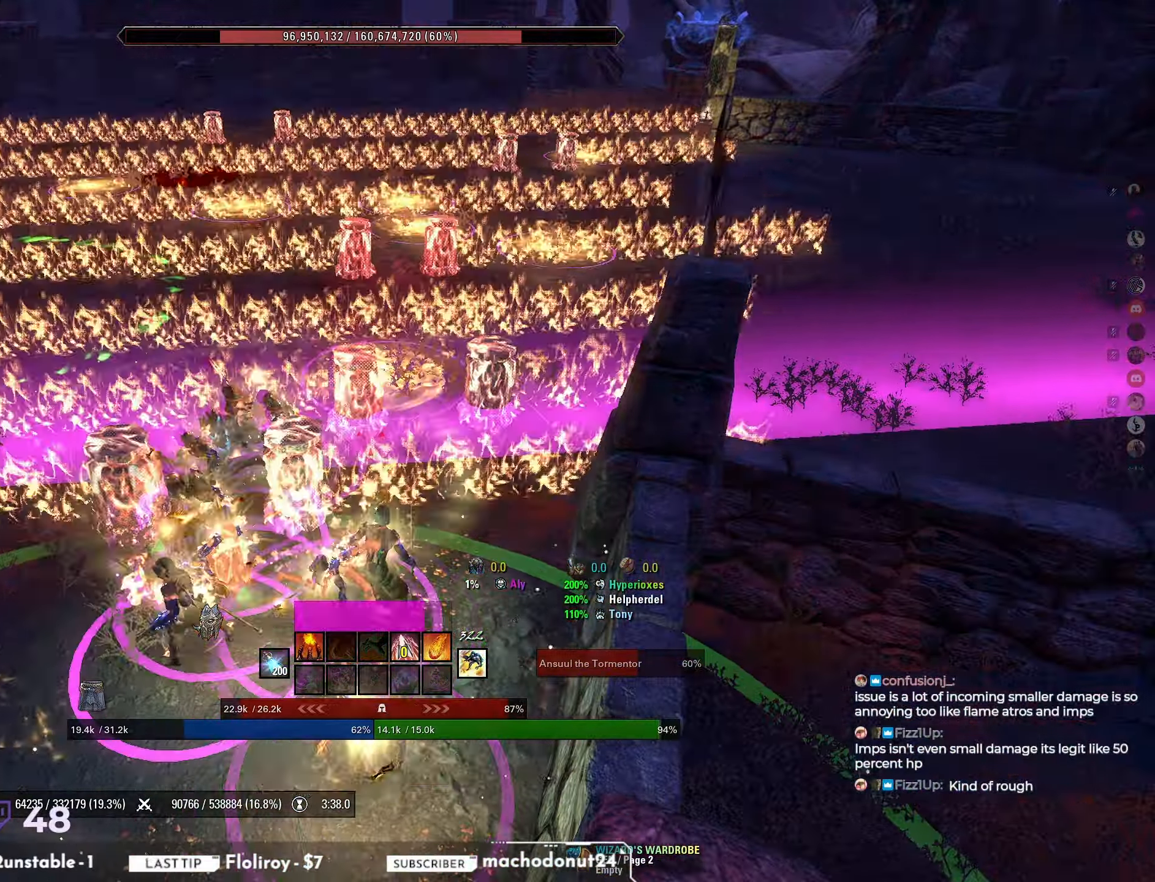
{"keys": [], "mouse": [], "events": [[333, "a", "down"], [500, "a", "up"]]}
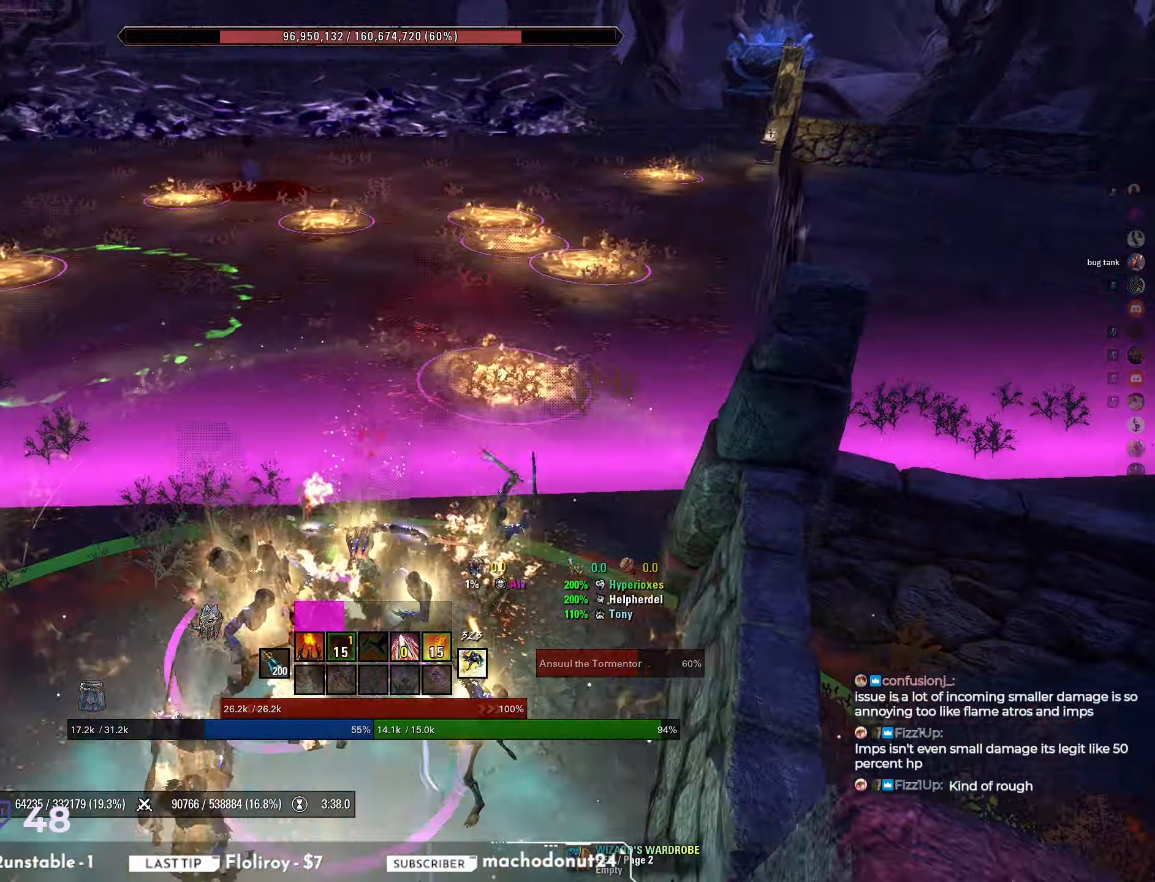
{"keys": [], "mouse": [], "events": [[33, "mouse_right", "down"], [183, "mouse_right", "up"]]}
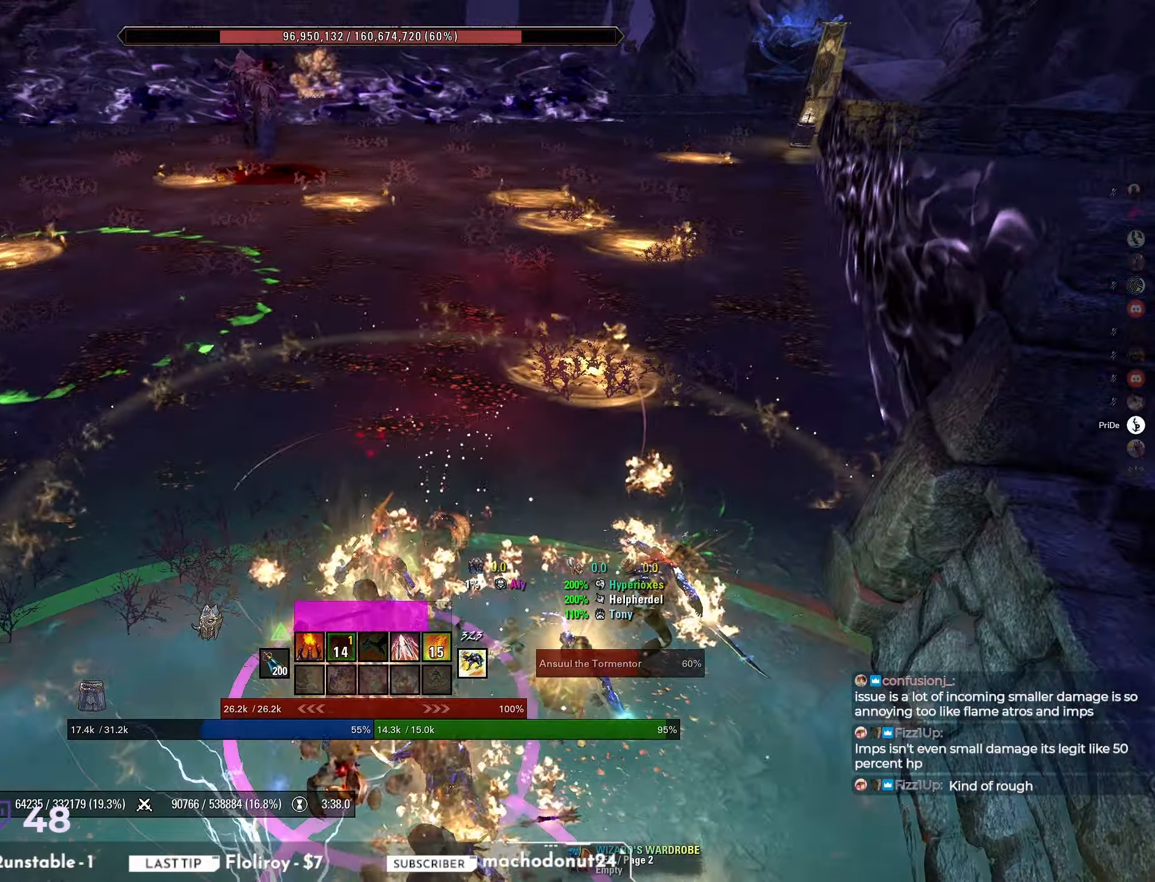
{"keys": ["w"], "mouse": [], "events": [[233, "w", "down"]]}
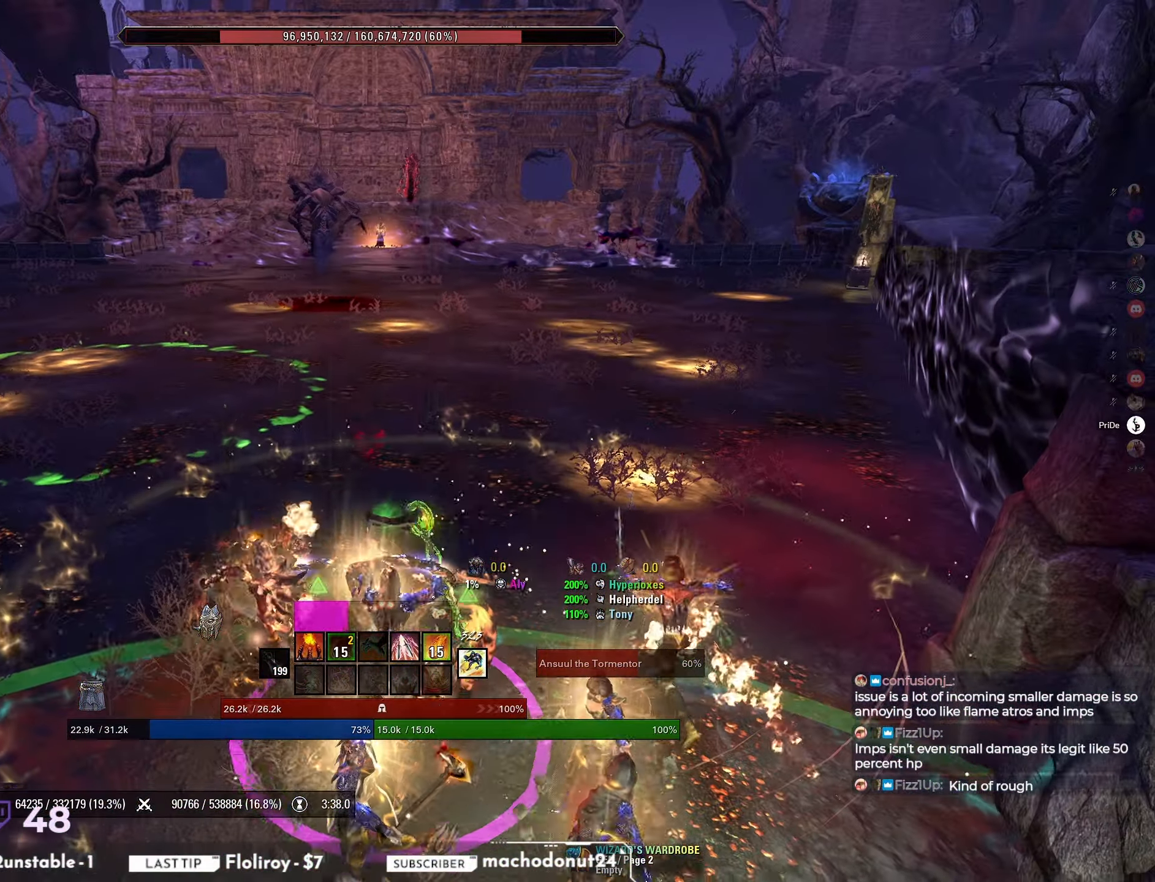
{"keys": ["w"], "mouse": [], "events": [[17, "mouse_right", "down"], [133, "mouse_right", "up"]]}
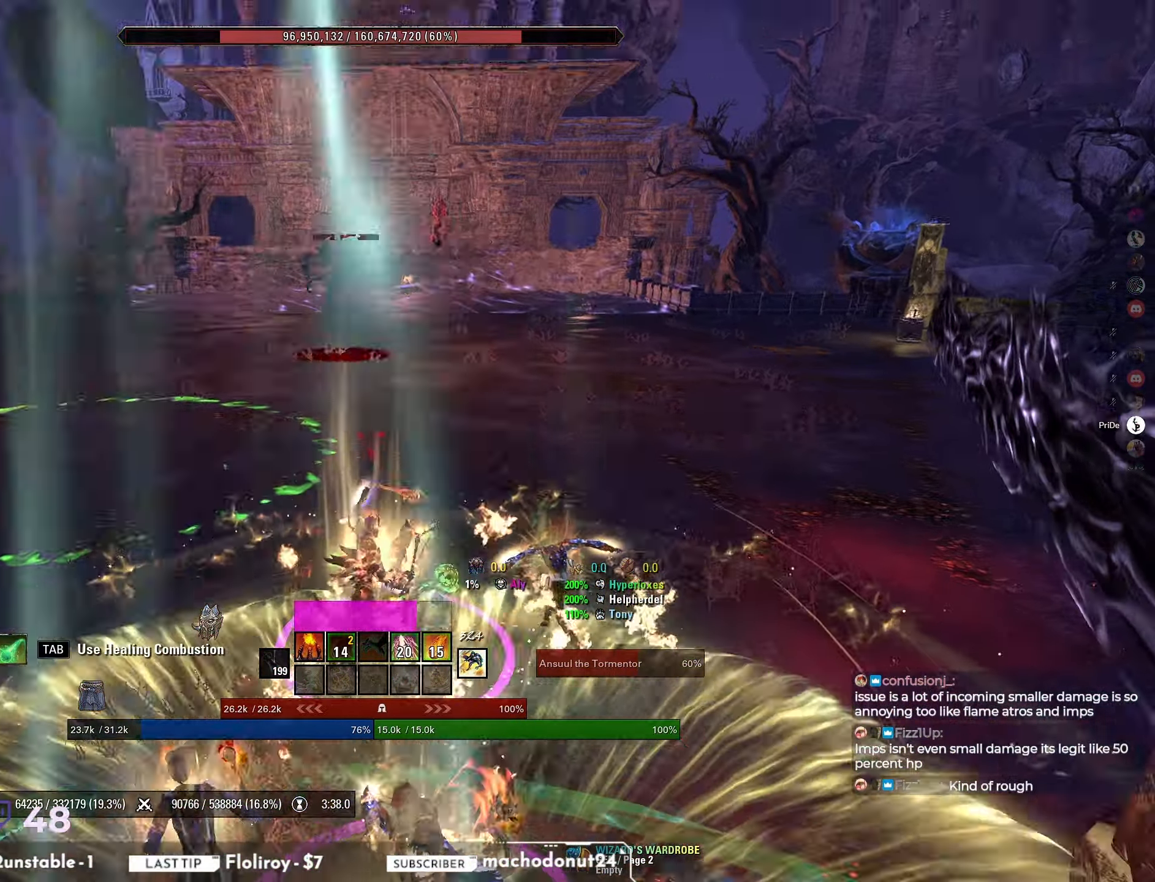
{"keys": ["w"], "mouse": [], "events": [[333, "q", "down"], [433, "q", "up"]]}
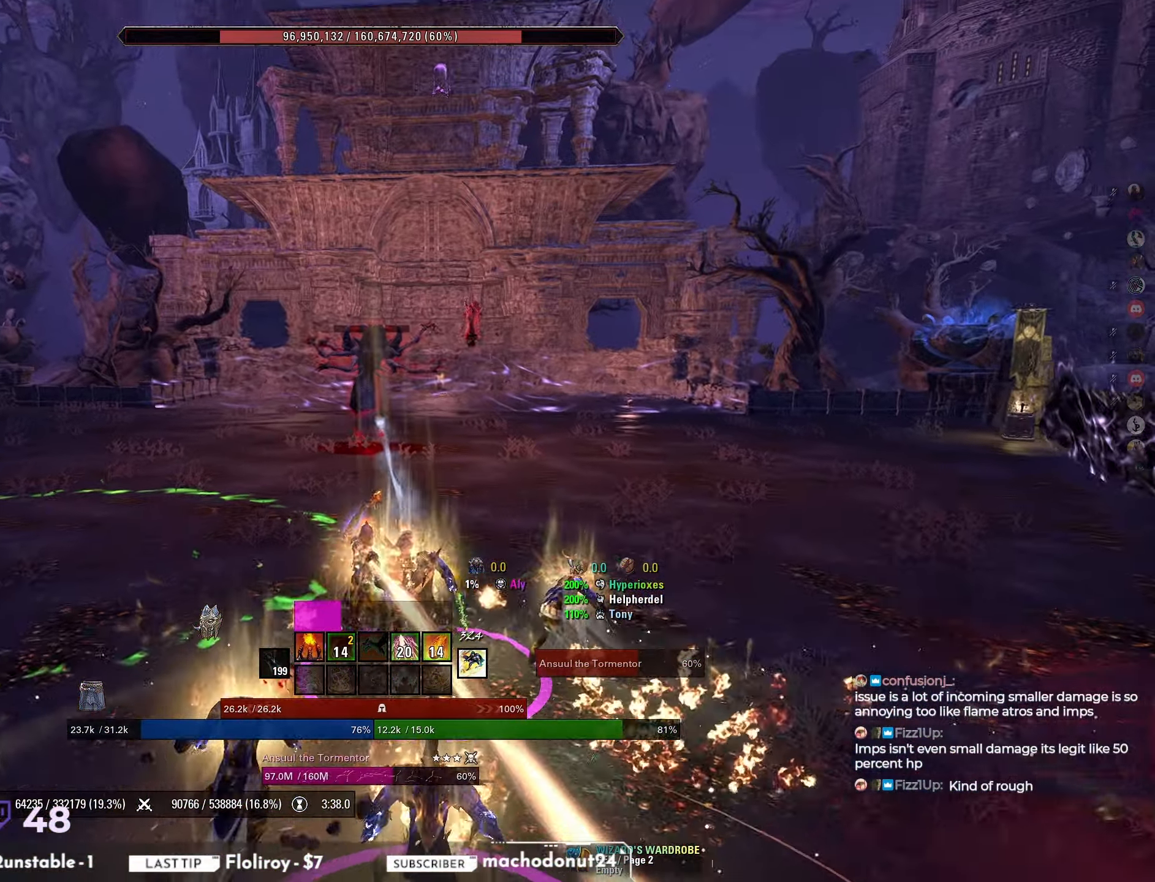
{"keys": ["shift", "w"], "mouse": [], "events": [[233, "mouse_wheel", "down"], [350, "mouse_wheel", "up"], [417, "shift", "down"]]}
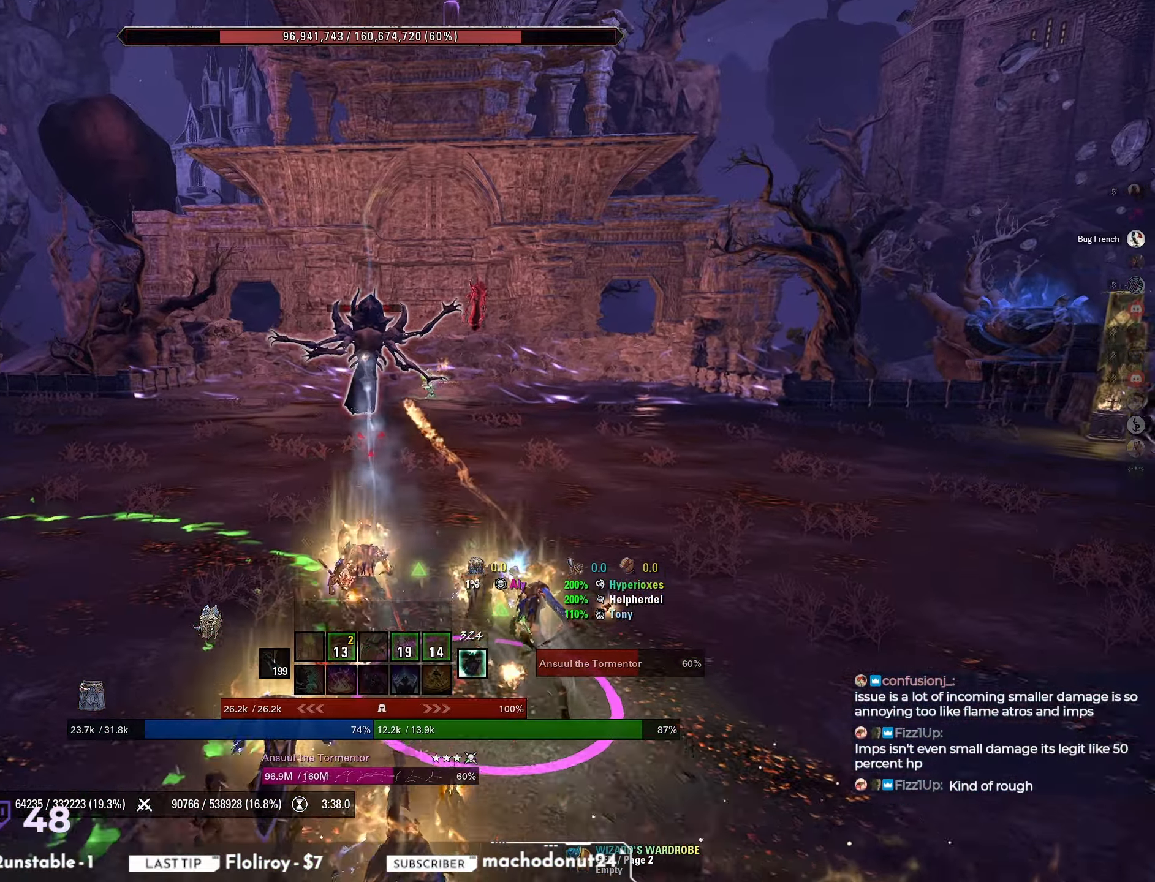
{"keys": ["w"], "mouse": [], "events": [[17, "mouse_left", "down"], [100, "shift", "up"], [133, "mouse_left", "up"]]}
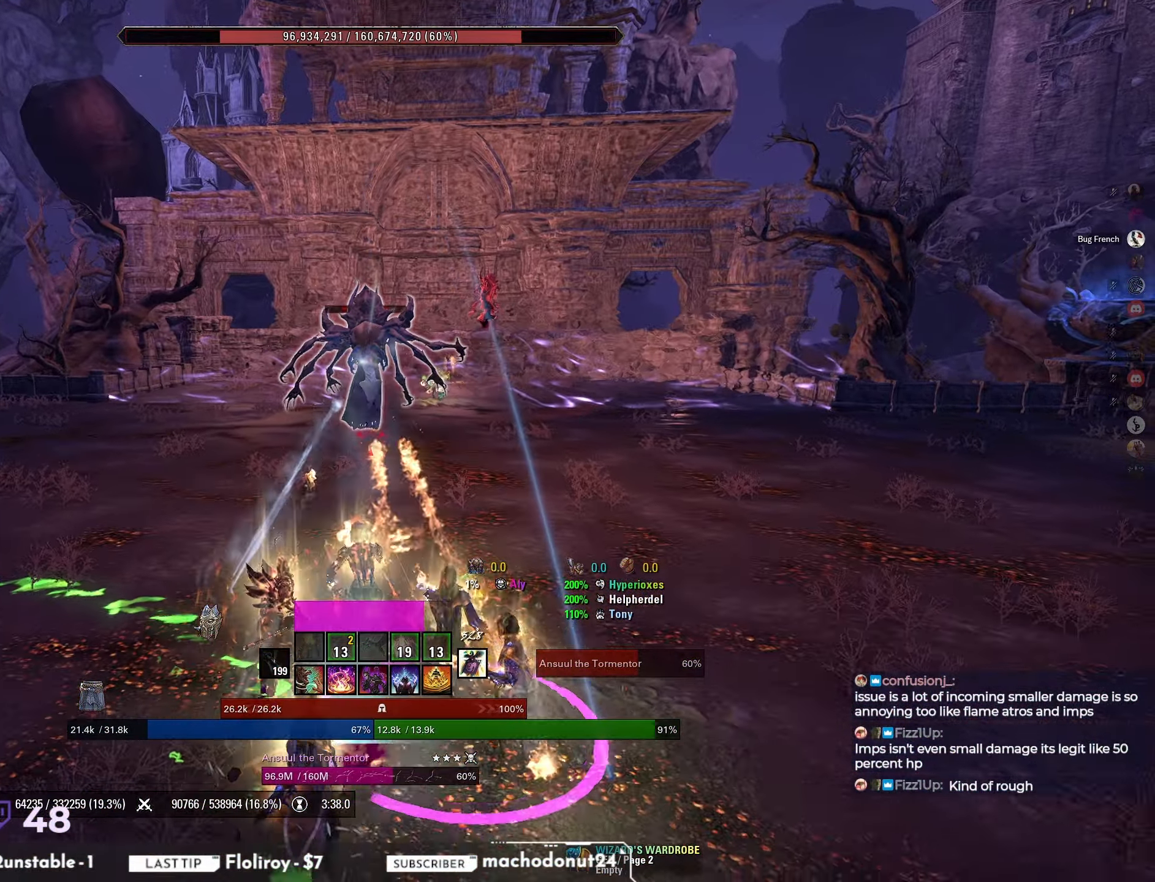
{"keys": ["shift", "w"], "mouse": [], "events": [[17, "d", "down"], [150, "shift", "down"], [217, "d", "up"]]}
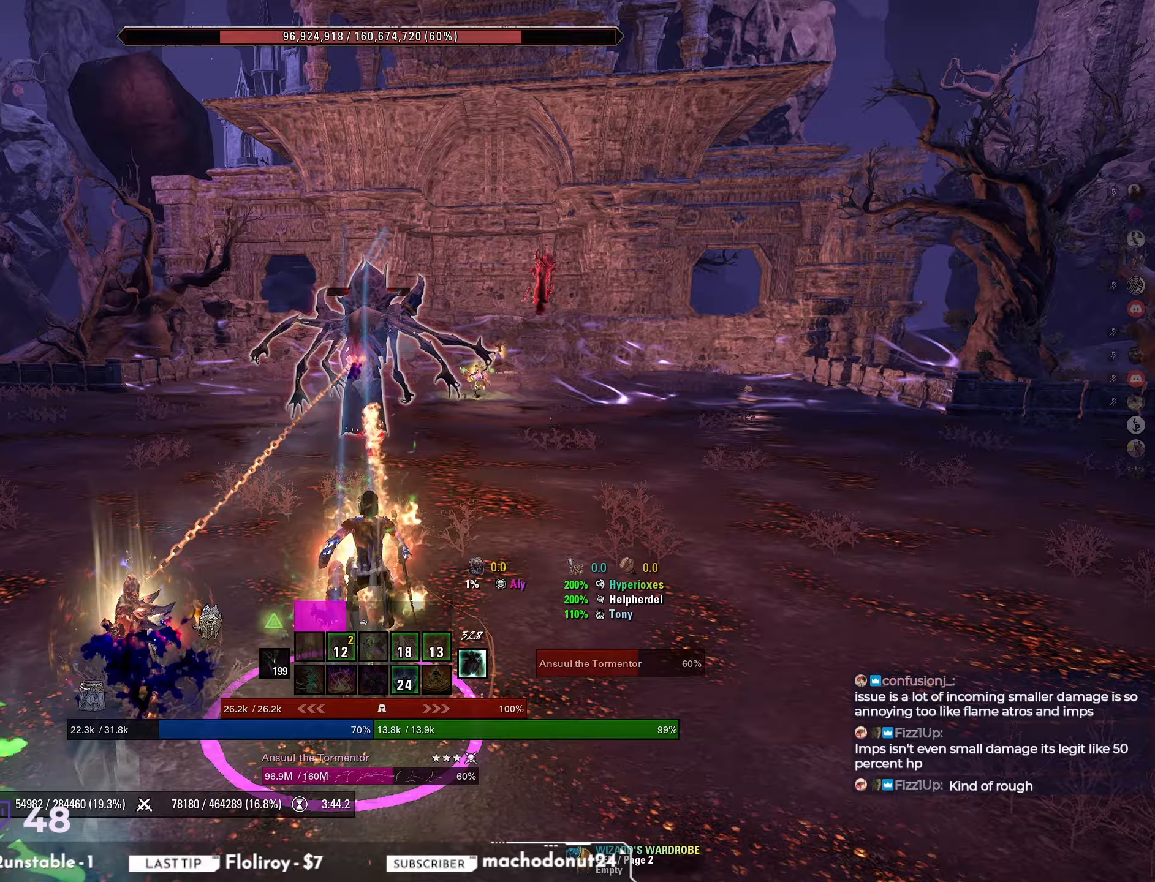
{"keys": ["d"], "mouse": ["mb5"], "events": [[50, "shift", "up"], [117, "w", "up"], [133, "mouse_left", "down"], [250, "d", "down"], [283, "mouse_left", "up"], [333, "mouse_mb5", "down"], [333, "s", "down"], [383, "mouse_mb5", "up"], [417, "s", "up"], [500, "mouse_mb5", "down"]]}
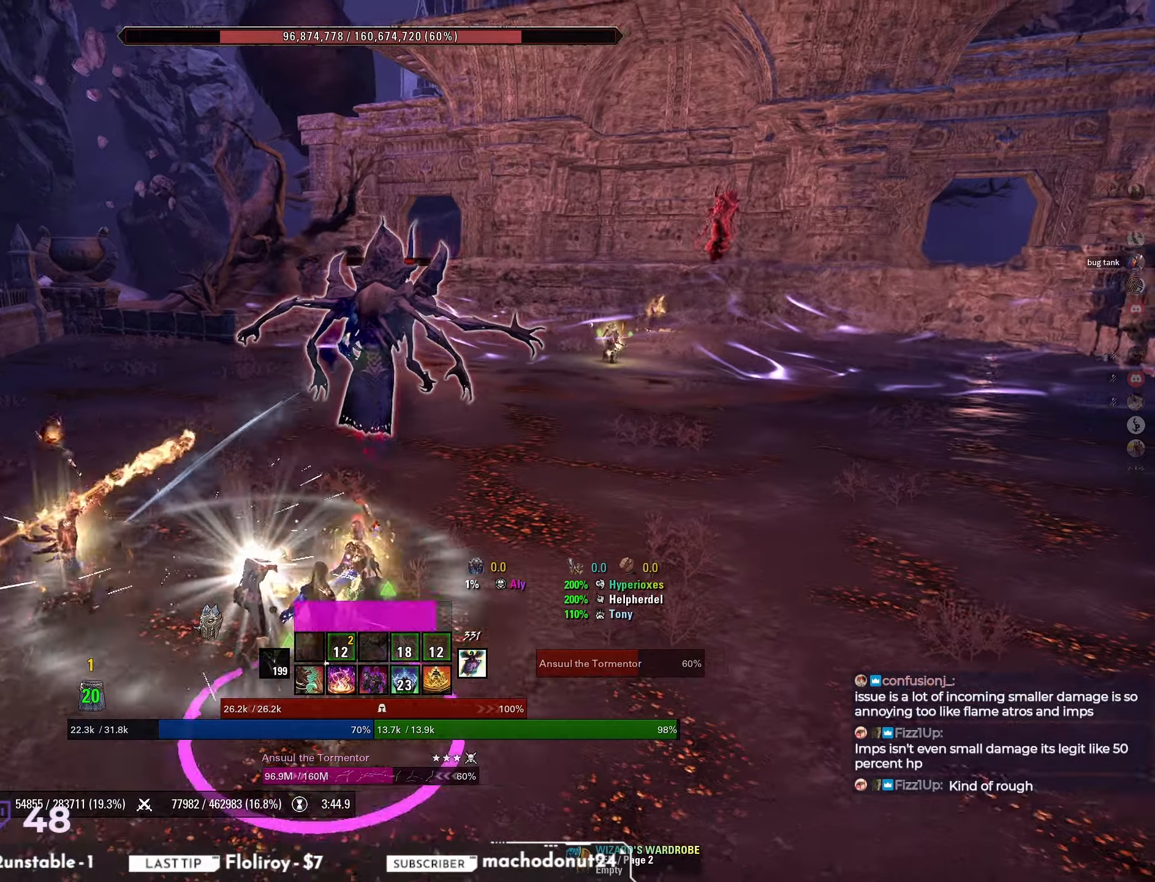
{"keys": ["w"], "mouse": [], "events": [[83, "mouse_mb5", "up"], [117, "mouse_mb5", "down"], [167, "w", "down"], [200, "mouse_mb5", "up"], [233, "d", "up"]]}
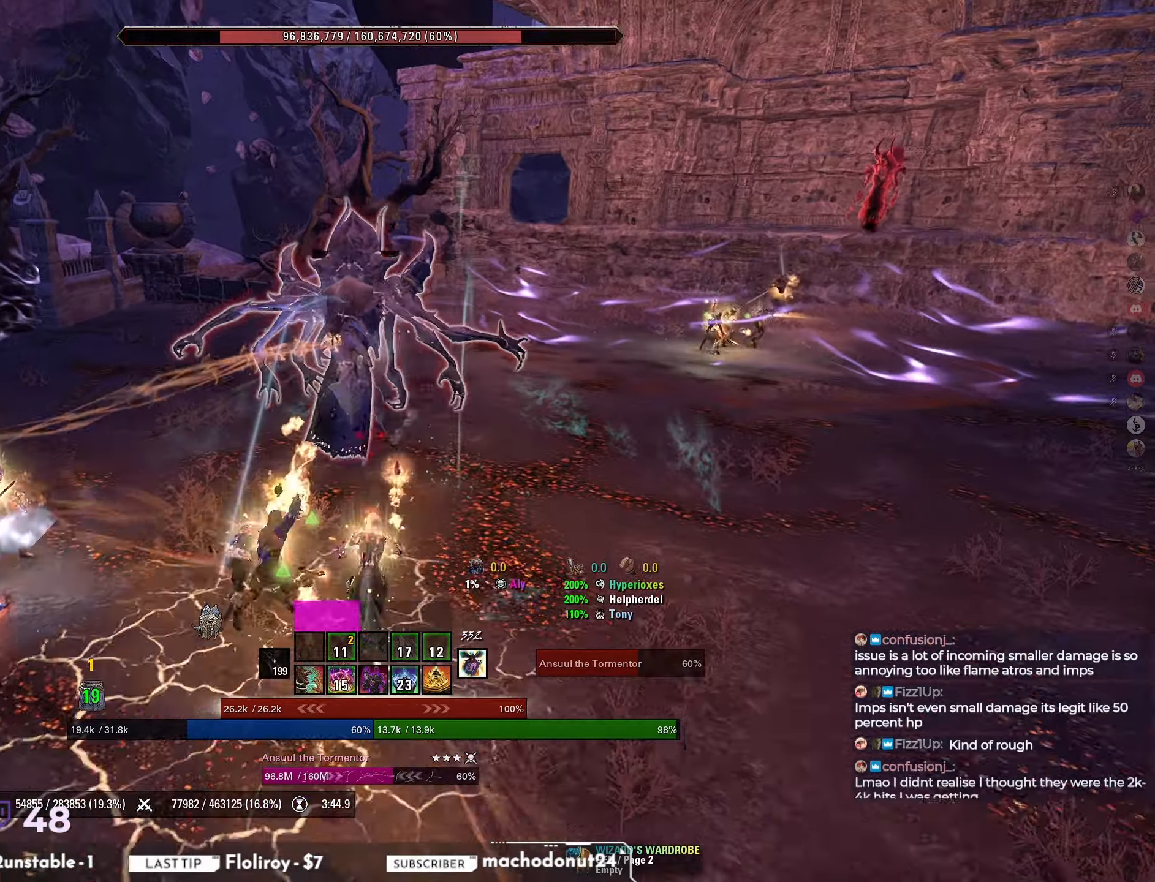
{"keys": ["s"], "mouse": ["wheel"], "events": [[133, "w", "up"], [150, "mouse_left", "down"], [267, "d", "down"], [283, "s", "down"], [300, "mouse_left", "up"], [350, "d", "up"], [450, "mouse_wheel", "down"]]}
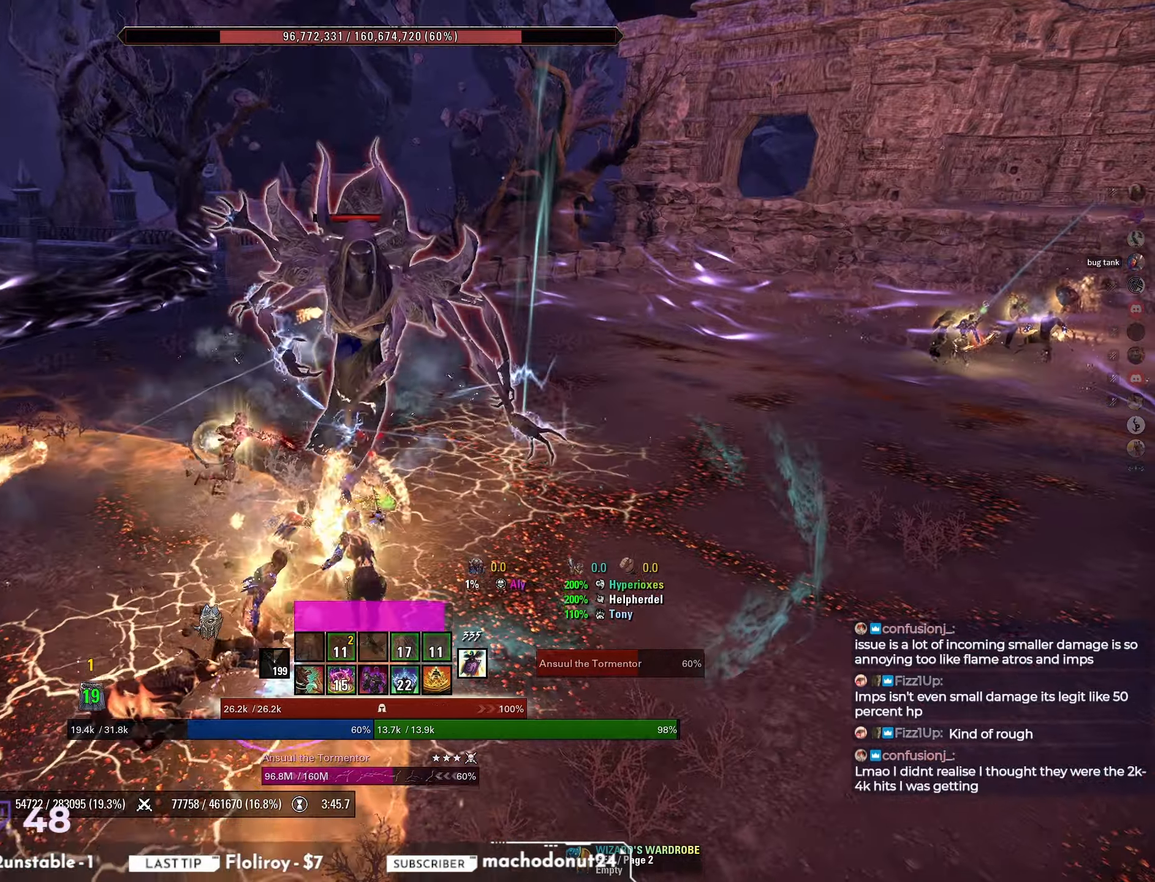
{"keys": ["w"], "mouse": [], "events": [[117, "mouse_wheel", "up"], [167, "s", "up"], [350, "w", "down"], [383, "q", "down"], [467, "q", "up"]]}
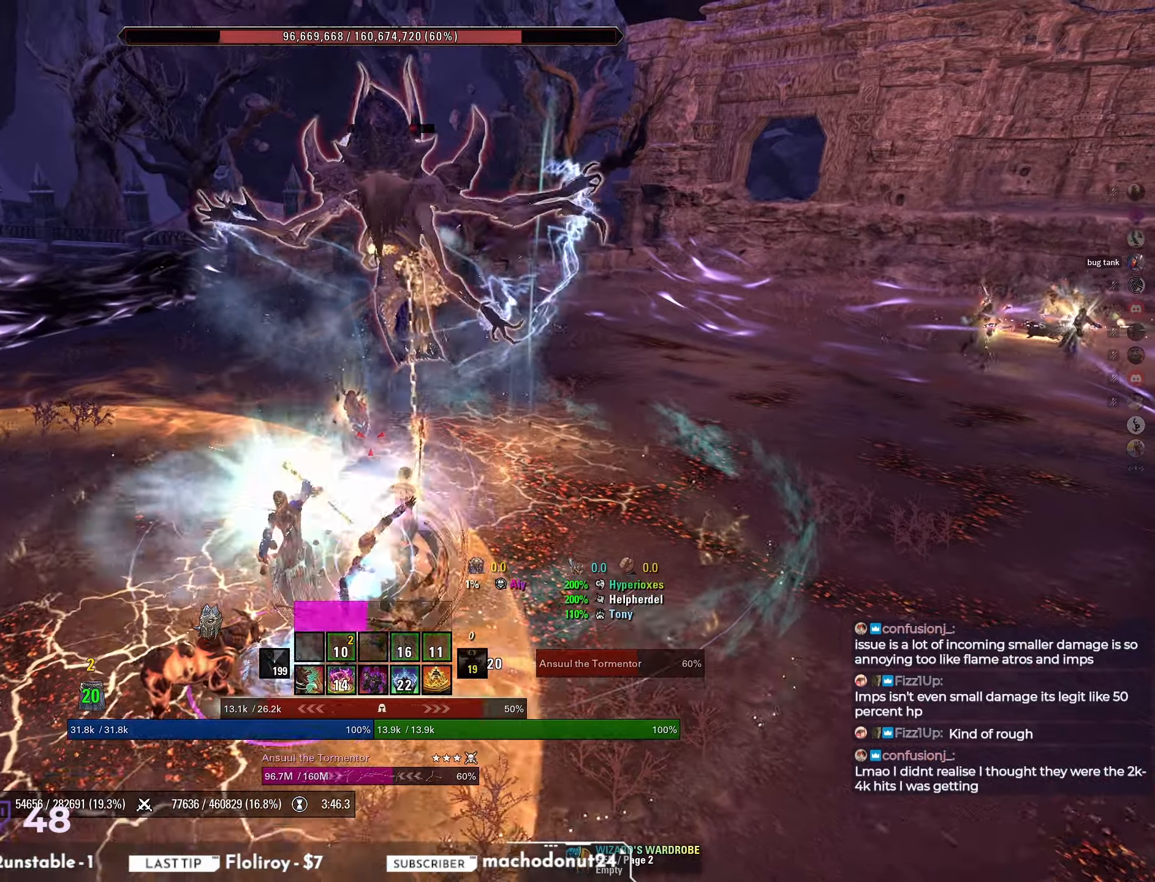
{"keys": ["d", "s"], "mouse": [], "events": [[183, "mouse_left", "down"], [200, "w", "up"], [300, "d", "down"], [350, "mouse_left", "up"], [350, "s", "down"], [400, "mouse_mb4", "down"], [483, "mouse_mb4", "up"]]}
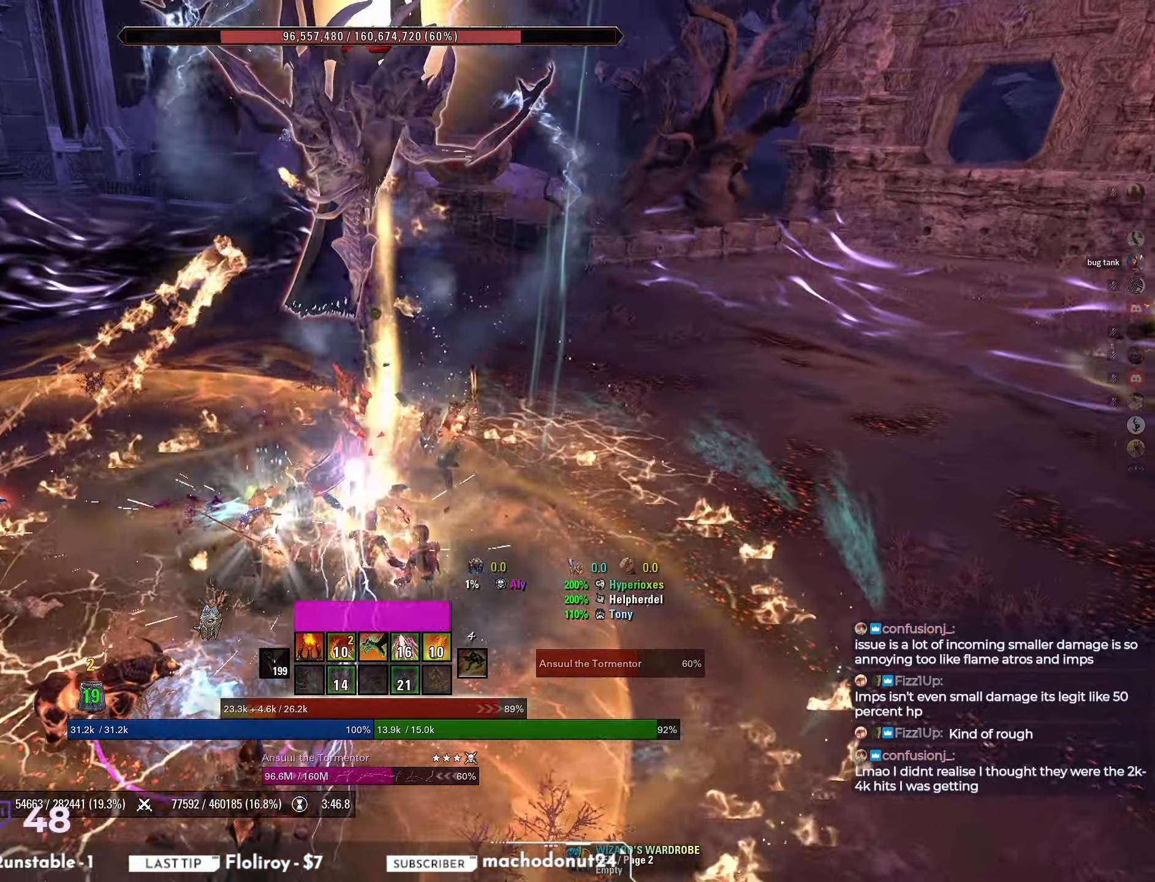
{"keys": ["d"], "mouse": [], "events": [[17, "mouse_mb4", "down"], [100, "mouse_mb4", "up"], [217, "s", "up"]]}
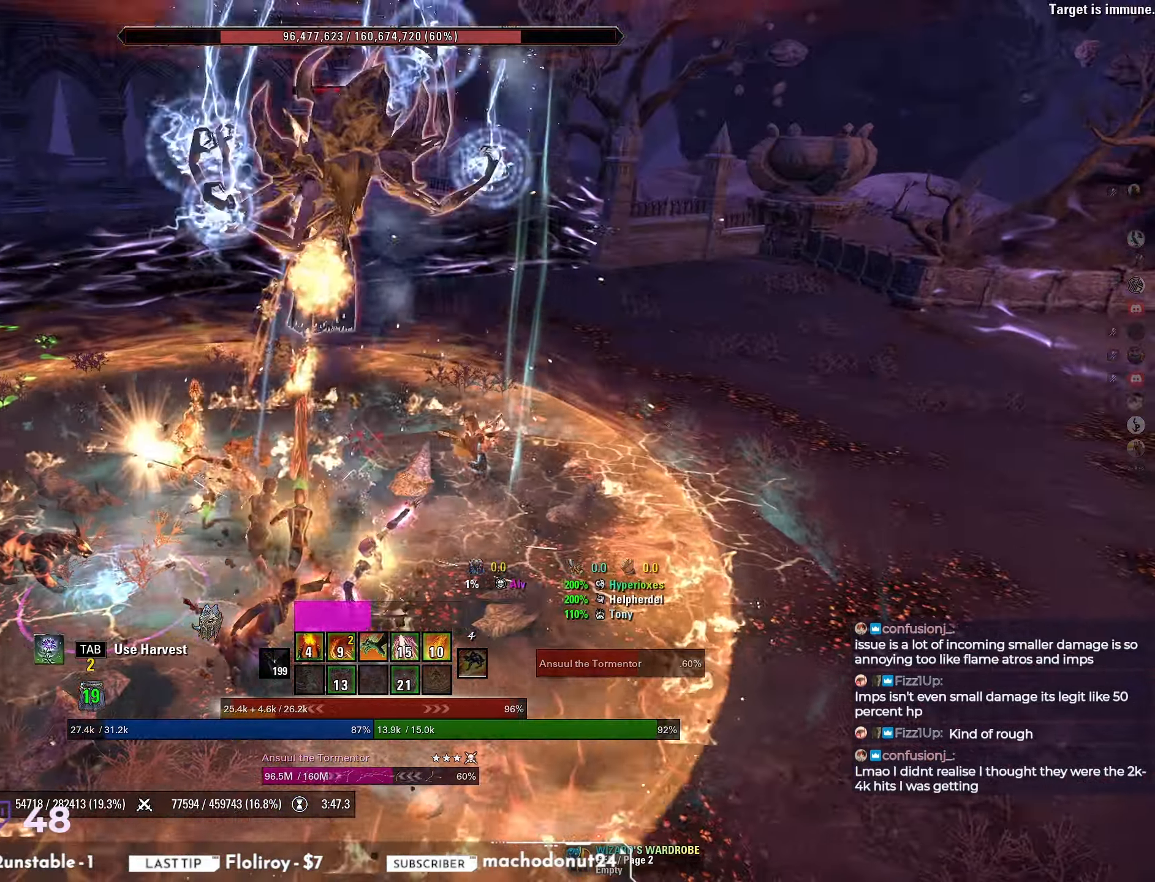
{"keys": ["d", "s"], "mouse": ["wheel"], "events": [[17, "d", "up"], [67, "a", "down"], [183, "mouse_left", "down"], [183, "s", "down"], [233, "a", "up"], [283, "d", "down"], [350, "mouse_left", "up"], [450, "mouse_wheel", "down"]]}
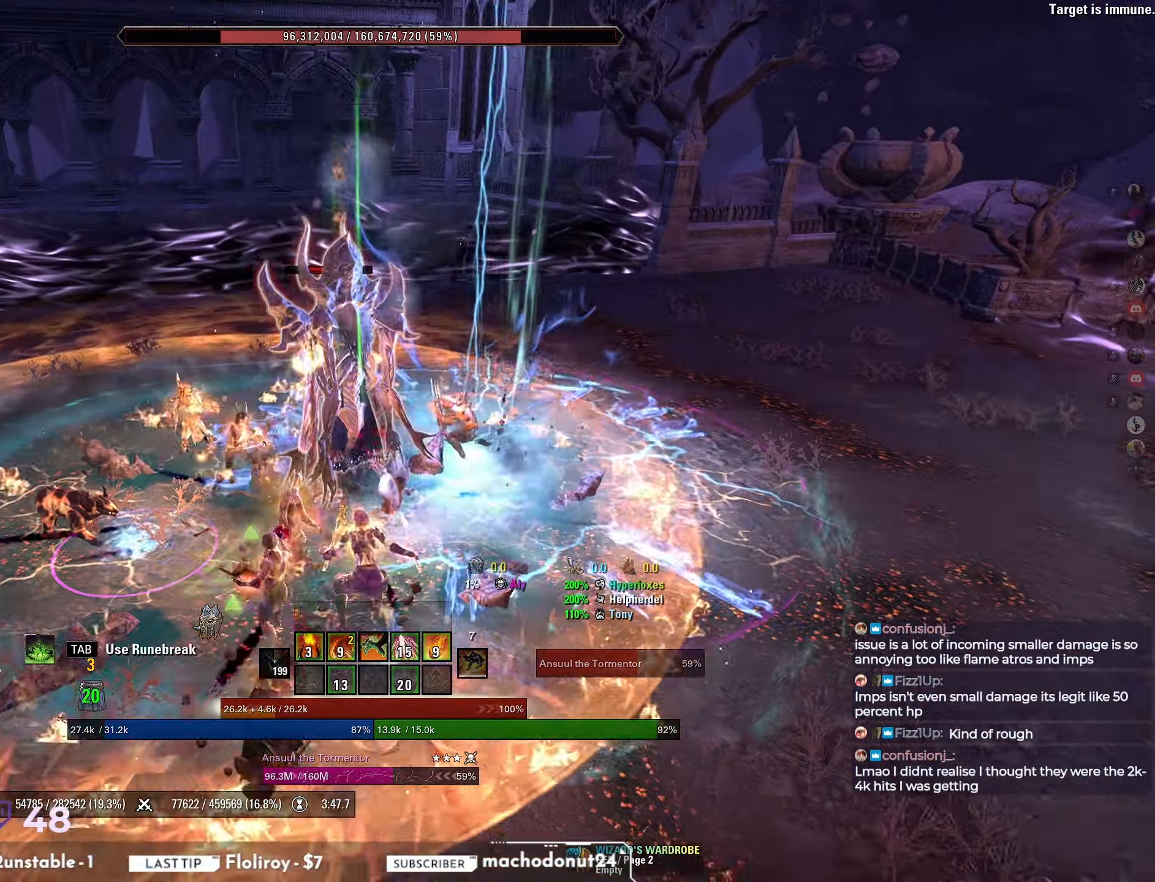
{"keys": [], "mouse": [], "events": [[17, "mouse_wheel", "up"], [67, "d", "up"], [67, "mouse_wheel", "down"], [167, "mouse_wheel", "up"], [350, "q", "down"], [417, "q", "up"], [433, "s", "up"]]}
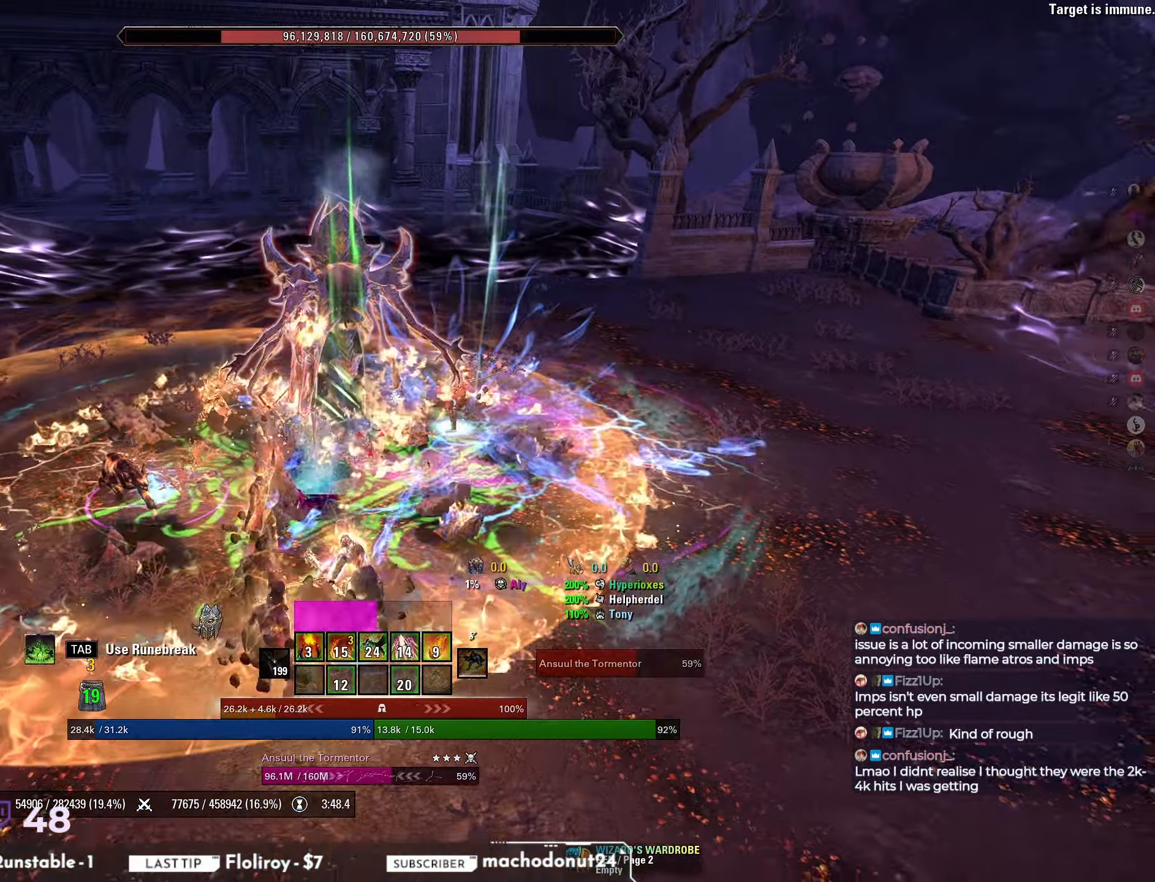
{"keys": ["s"], "mouse": ["mb4"], "events": [[50, "a", "down"], [83, "w", "down"], [283, "mouse_left", "down"], [317, "w", "up"], [433, "mouse_left", "up"], [483, "mouse_mb4", "down"], [483, "s", "down"], [500, "a", "up"]]}
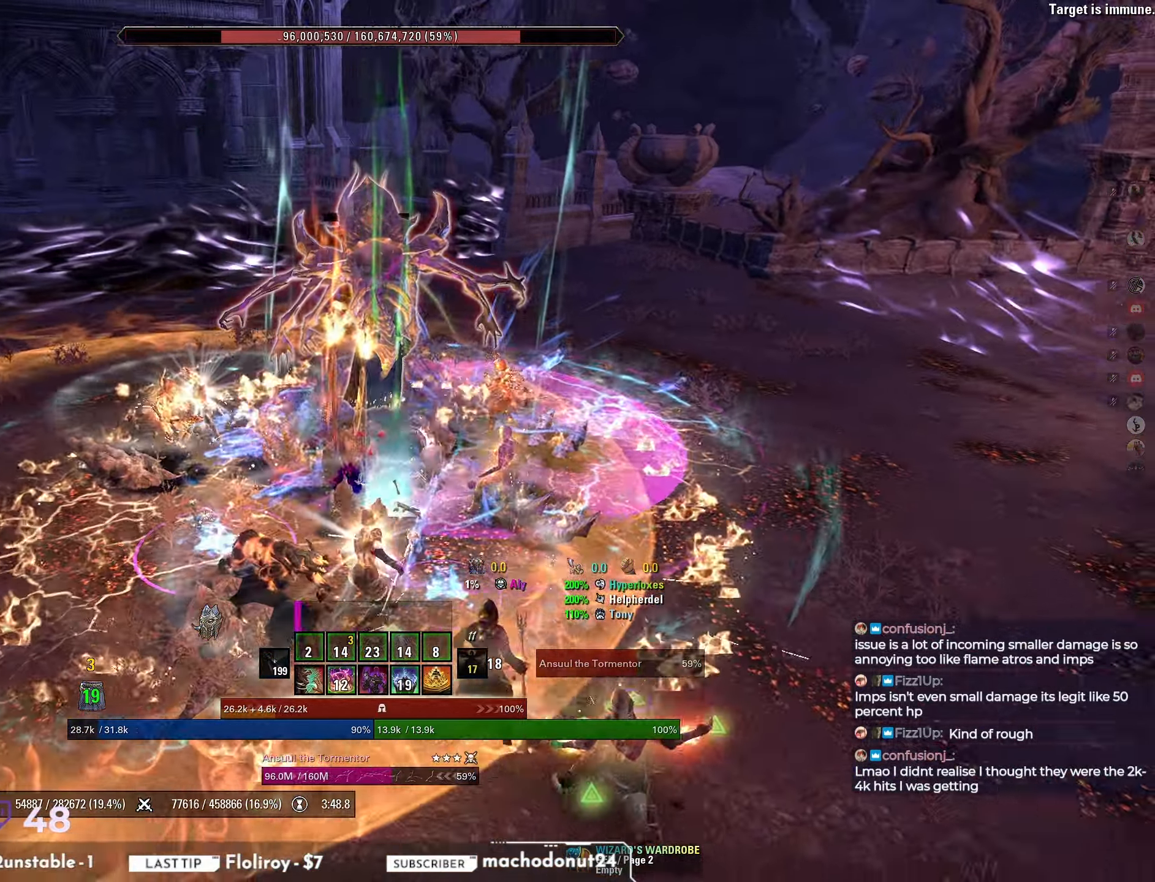
{"keys": [], "mouse": [], "events": [[50, "mouse_mb4", "up"], [100, "mouse_mb4", "down"], [167, "mouse_mb4", "up"], [400, "s", "up"]]}
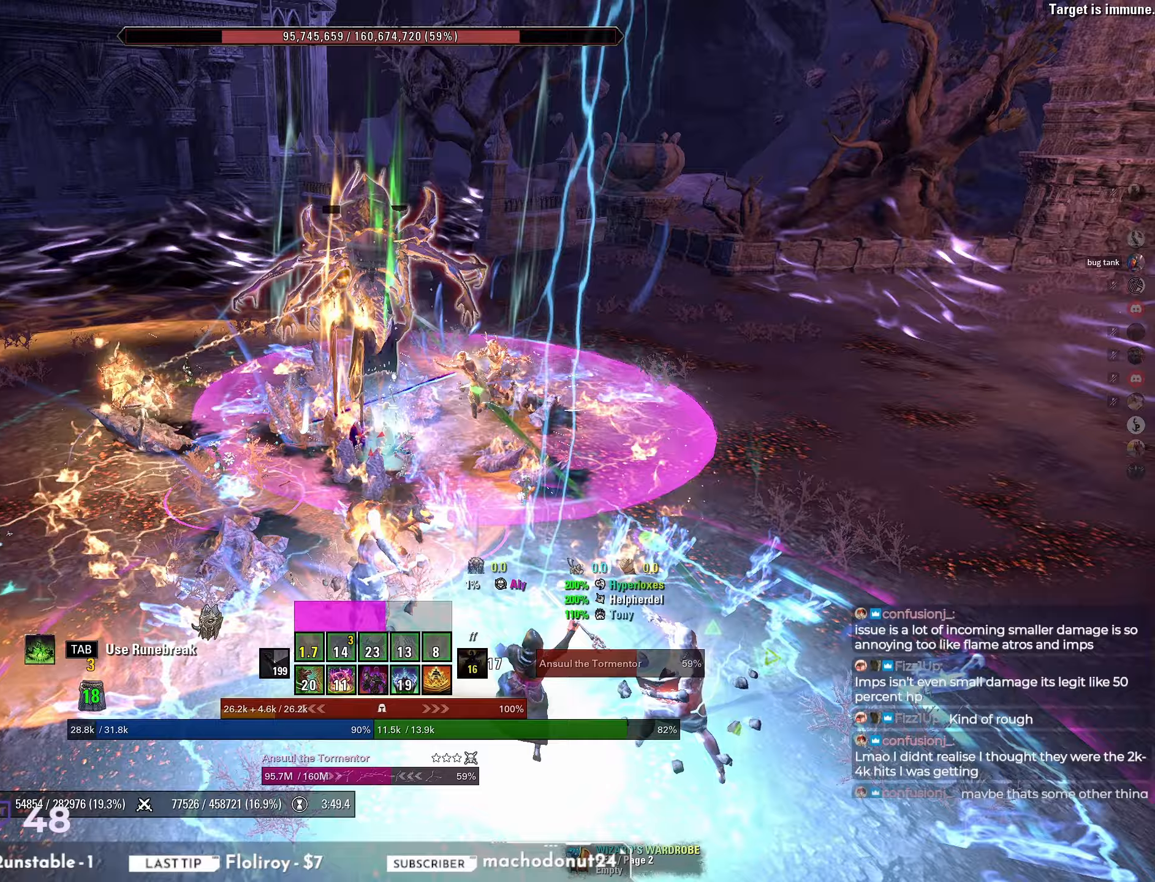
{"keys": ["a"], "mouse": ["left"], "events": [[17, "a", "down"], [383, "mouse_left", "down"]]}
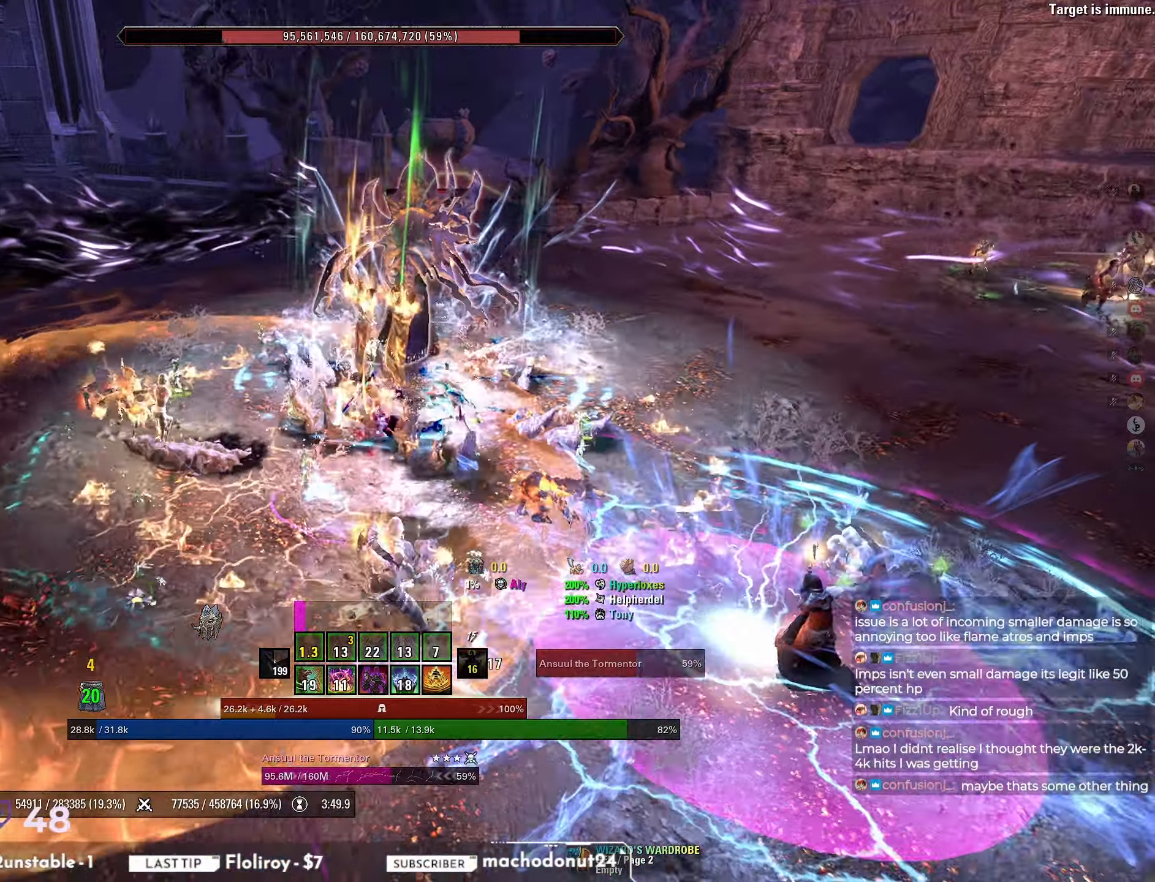
{"keys": ["a"], "mouse": [], "events": [[17, "mouse_left", "up"]]}
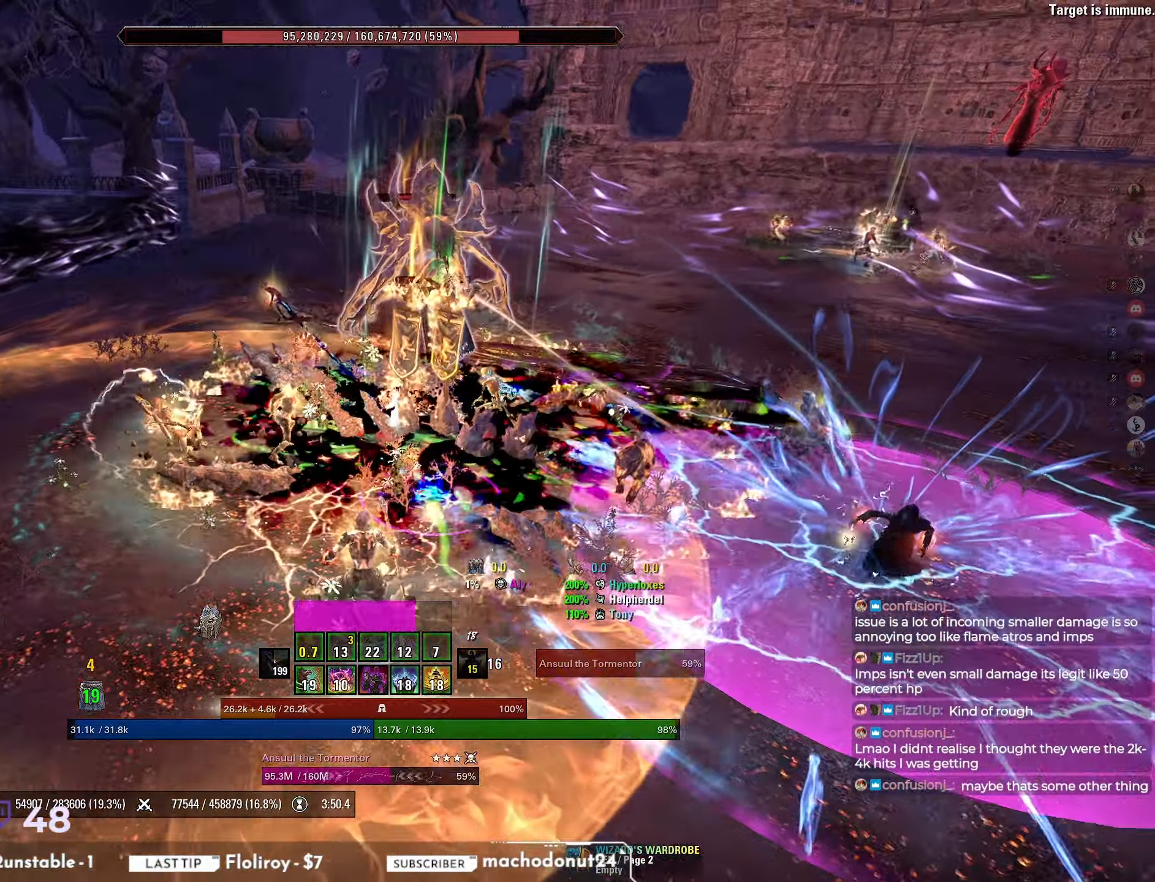
{"keys": ["a", "w"], "mouse": [], "events": [[150, "a", "up"], [217, "w", "down"], [267, "q", "down"], [350, "q", "up"], [500, "a", "down"]]}
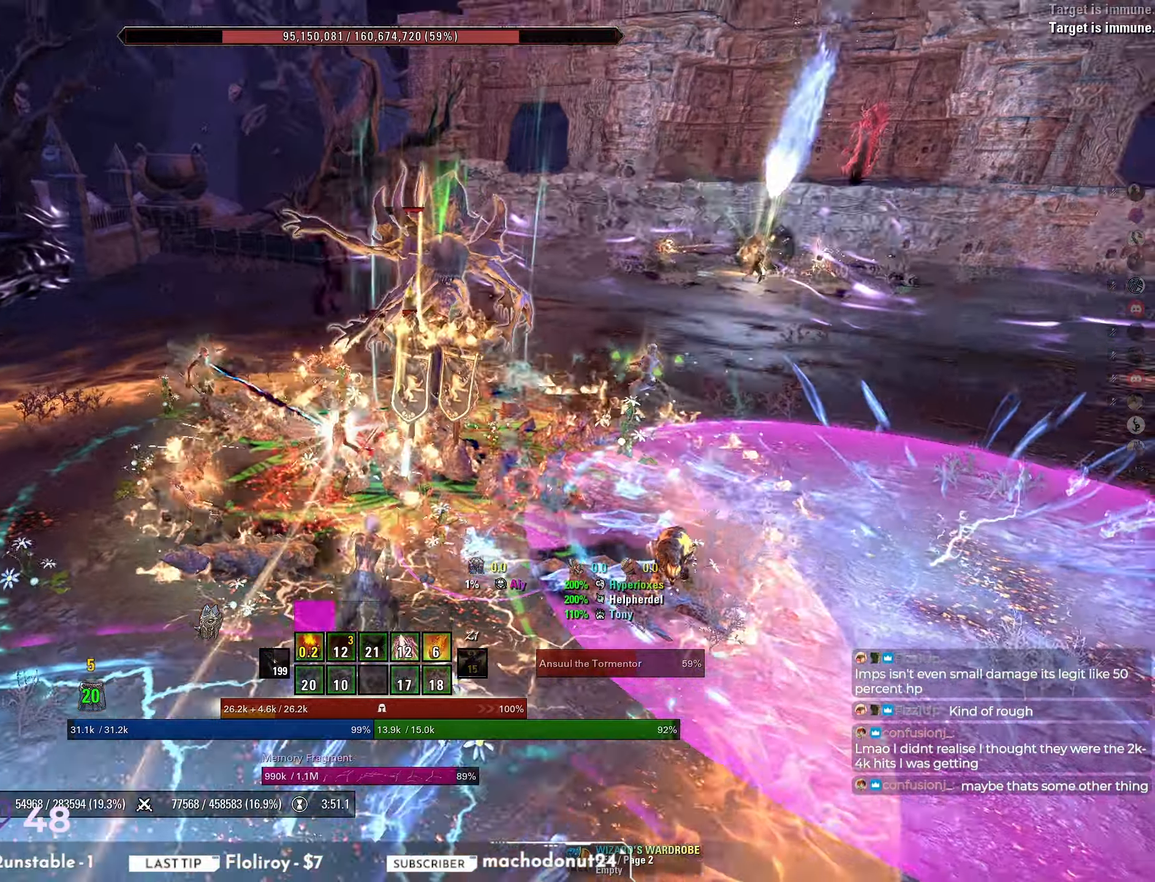
{"keys": ["a"], "mouse": ["mb5"], "events": [[83, "mouse_left", "down"], [250, "w", "up"], [267, "mouse_left", "up"], [283, "mouse_mb5", "down"], [350, "mouse_mb5", "up"], [400, "mouse_mb5", "down"]]}
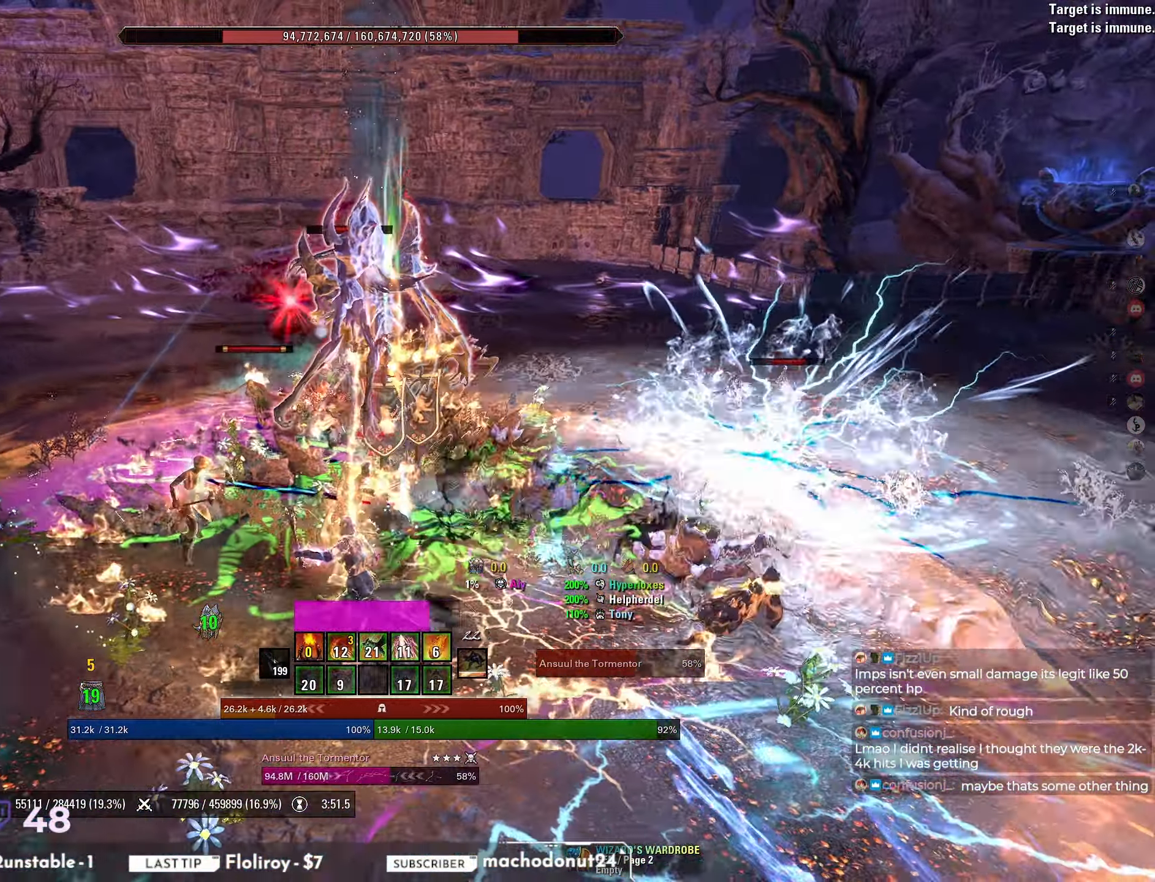
{"keys": ["w"], "mouse": [], "events": [[33, "s", "down"], [50, "mouse_mb5", "up"], [100, "mouse_mb5", "down"], [167, "a", "up"], [183, "s", "up"], [200, "mouse_mb5", "up"], [317, "w", "down"]]}